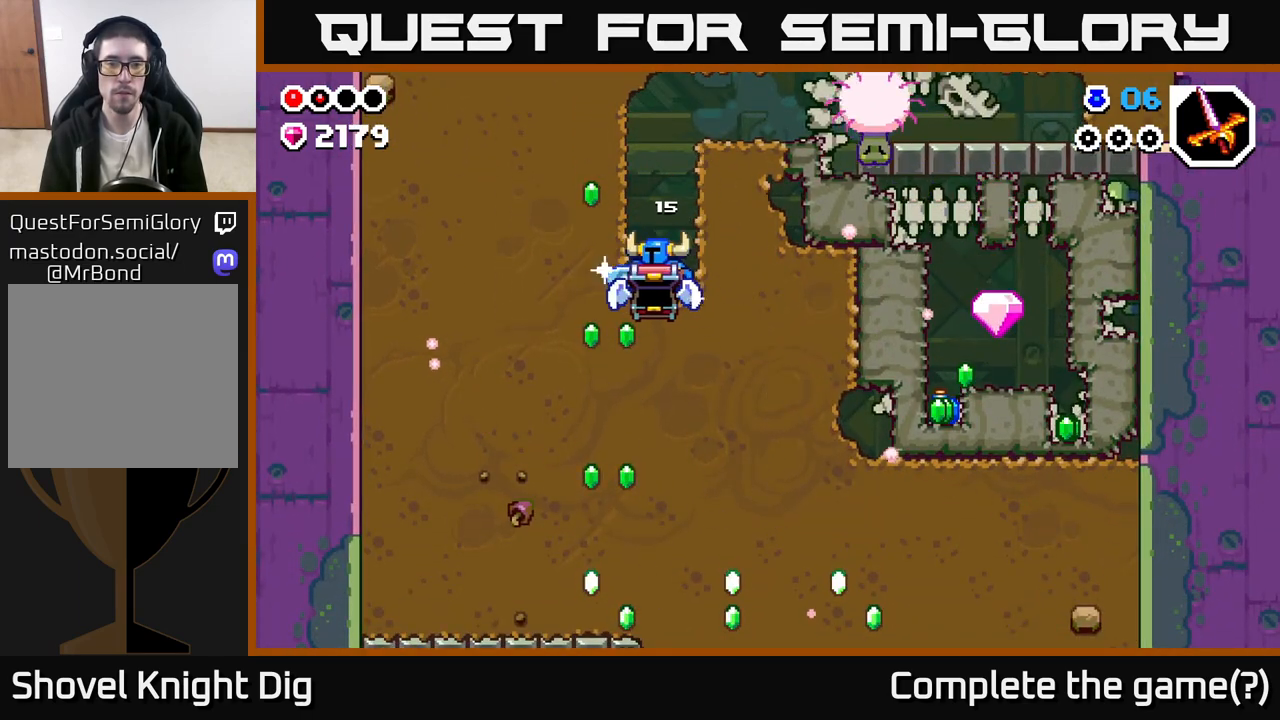
Gameplay with a controller (Xbox layout); each line is a JSON object with the inputs held at the frame after it. "events" lists button and stick changes between this image and that frame as [ms after this image, input, new state], when the widget could be followed in between.
{"buttons": ["X"], "left_stick": "right", "right_stick": "center", "events": [[50, "left_stick", "center"], [133, "left_stick", "right"], [167, "A", "down"], [450, "X", "down"], [500, "A", "up"]]}
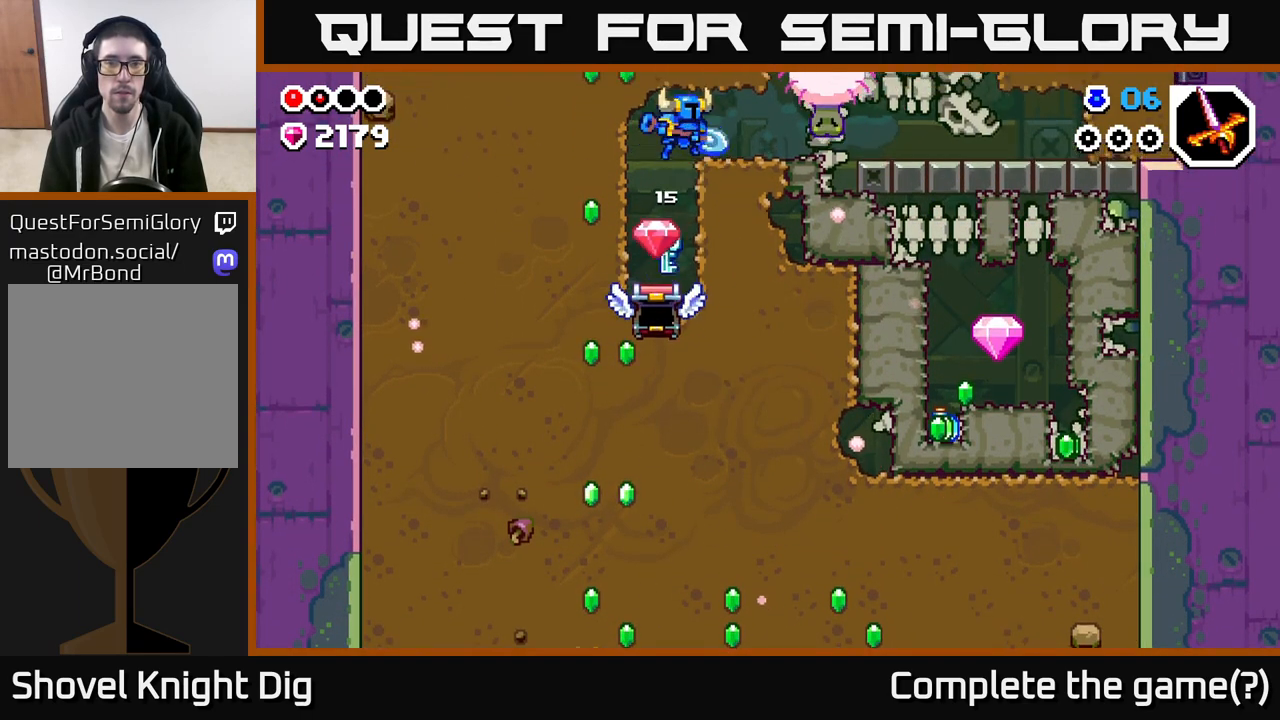
{"buttons": [], "left_stick": "right", "right_stick": "center", "events": [[33, "X", "up"]]}
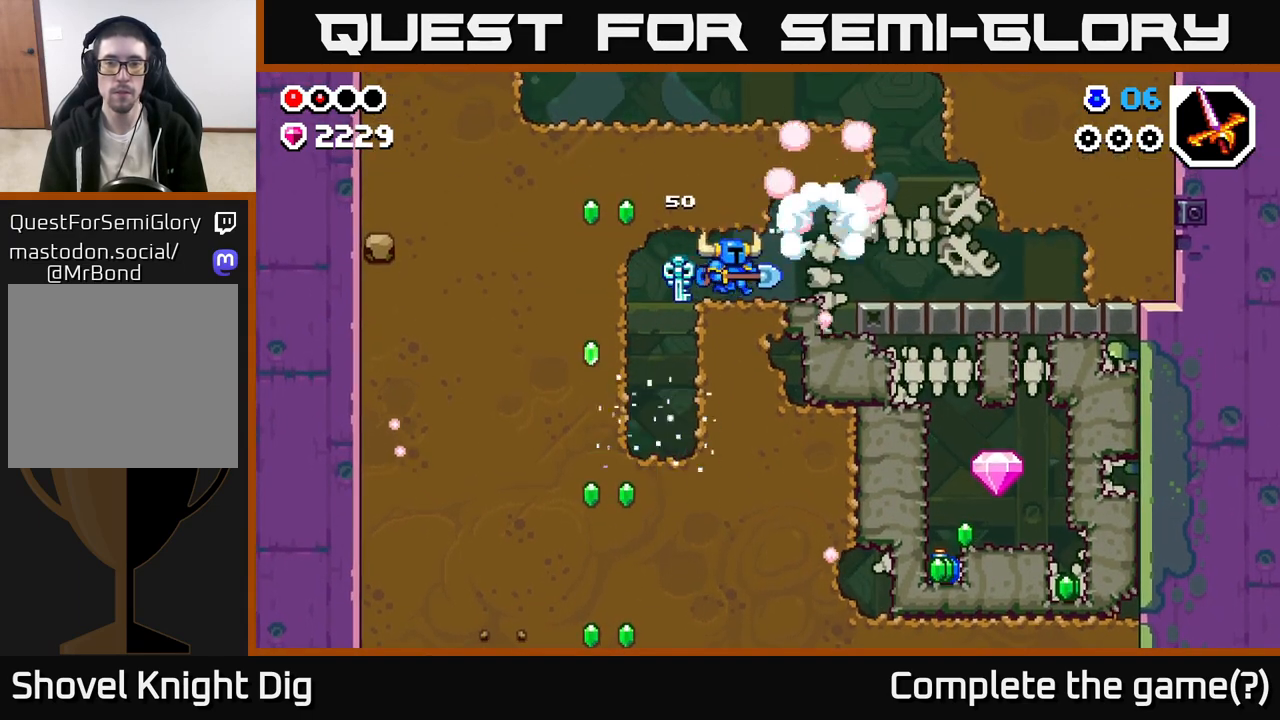
{"buttons": [], "left_stick": "right", "right_stick": "center", "events": []}
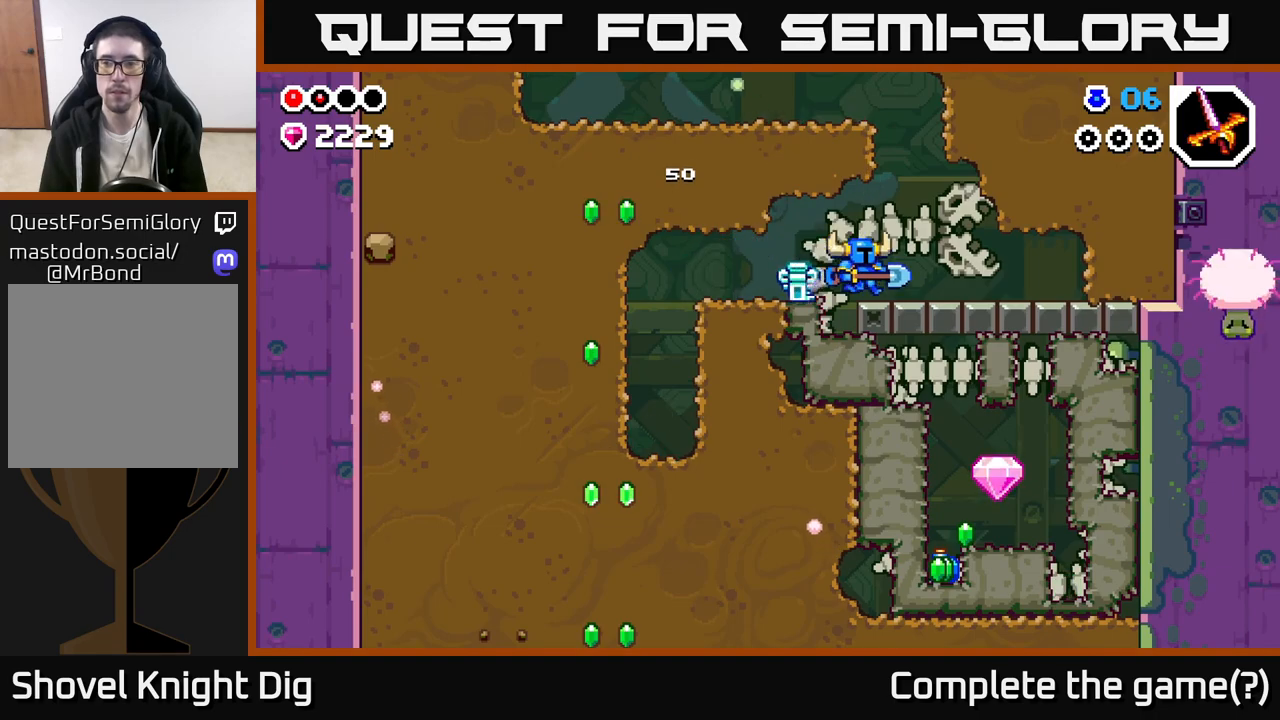
{"buttons": [], "left_stick": "right", "right_stick": "center", "events": [[300, "A", "down"], [350, "X", "down"], [383, "A", "up"], [450, "X", "up"]]}
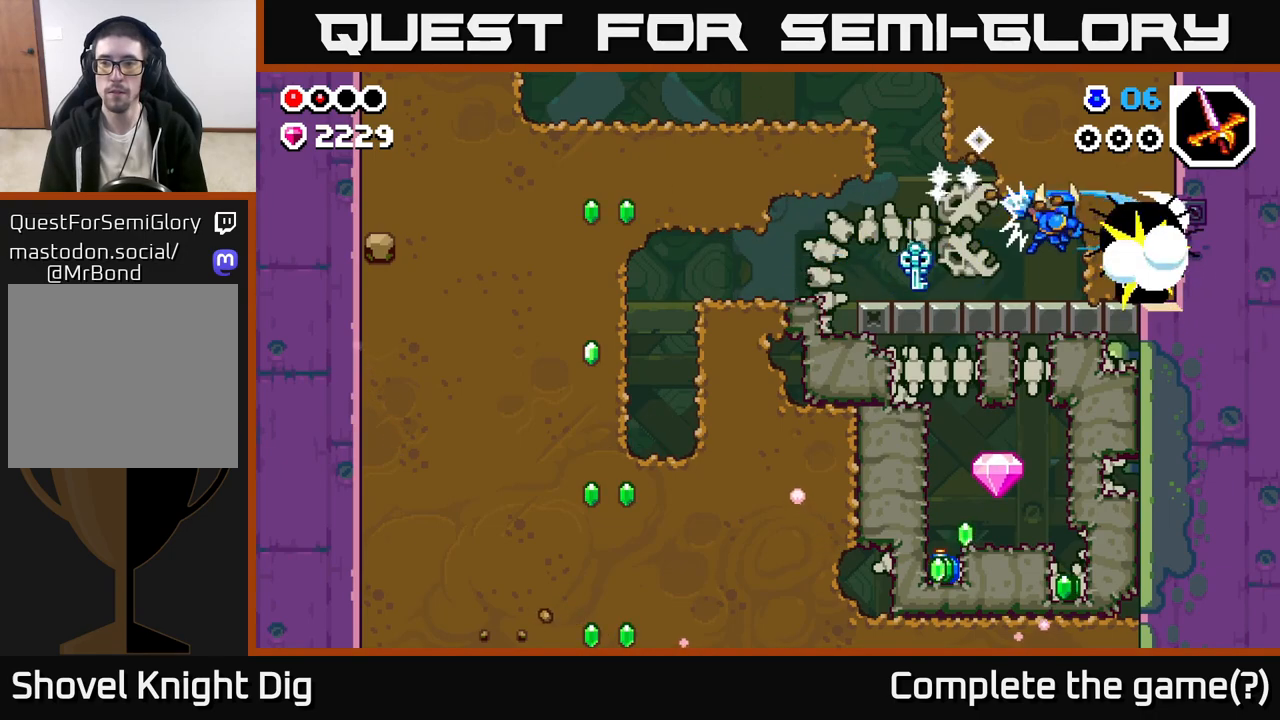
{"buttons": [], "left_stick": "right", "right_stick": "center", "events": [[33, "X", "down"], [117, "X", "up"], [200, "X", "down"], [300, "X", "up"], [367, "X", "down"], [483, "X", "up"]]}
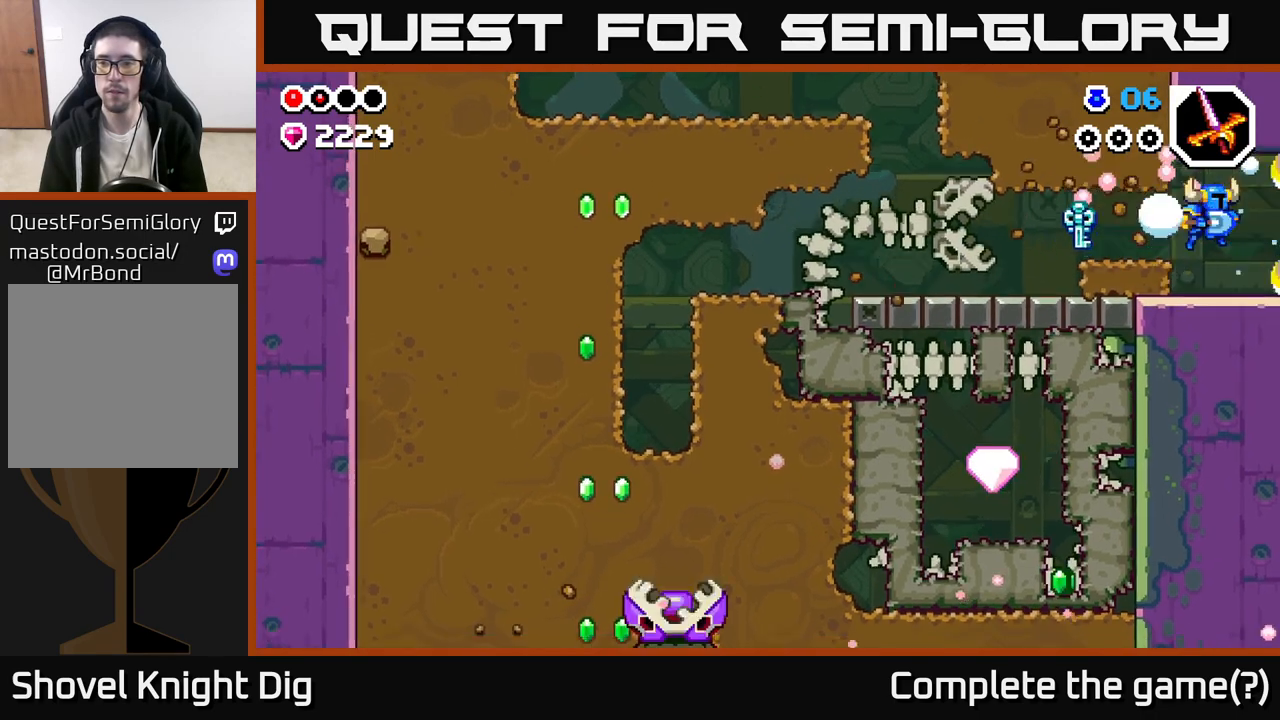
{"buttons": [], "left_stick": "right", "right_stick": "center", "events": []}
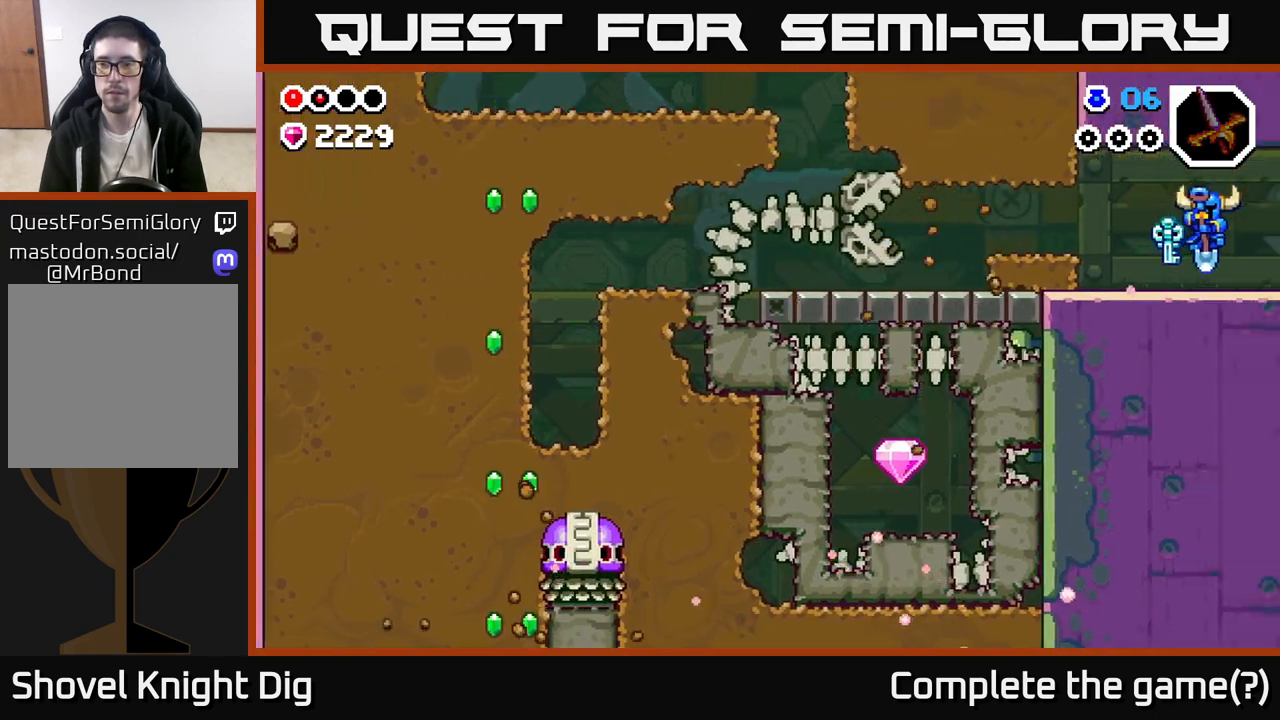
{"buttons": [], "left_stick": "right", "right_stick": "center", "events": [[200, "left_stick", "center"], [333, "left_stick", "right"]]}
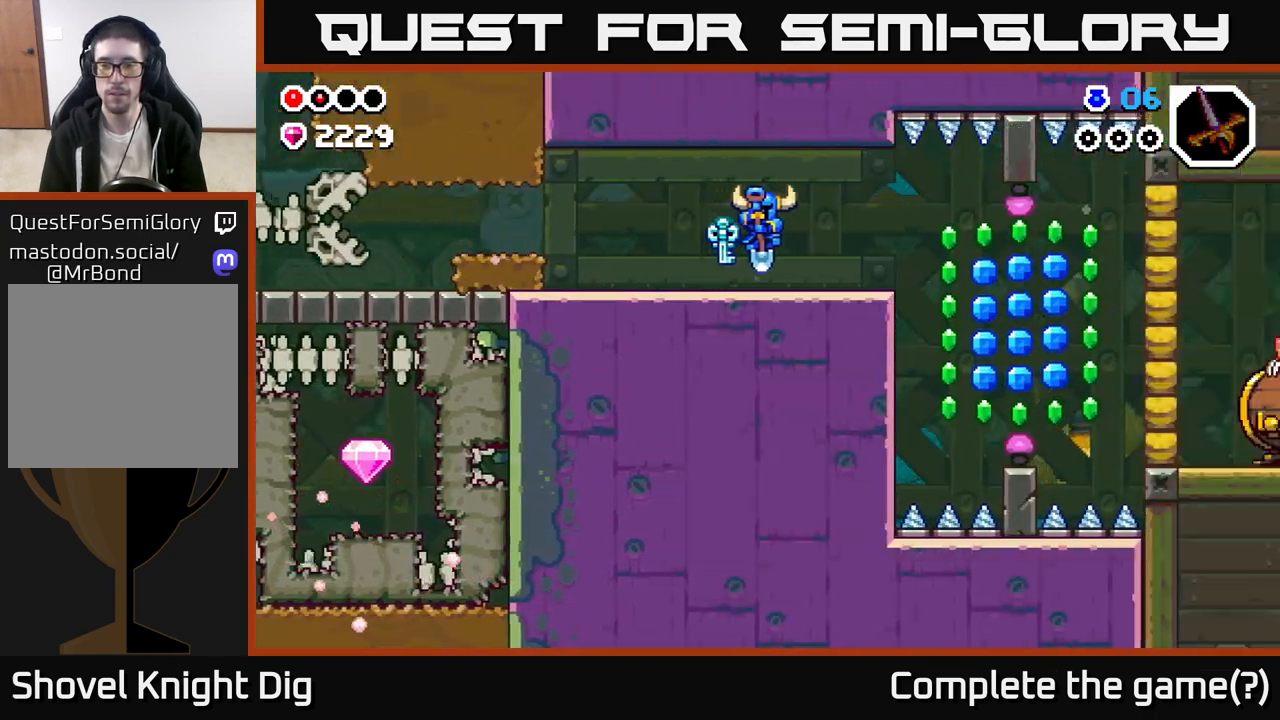
{"buttons": [], "left_stick": "right", "right_stick": "center", "events": []}
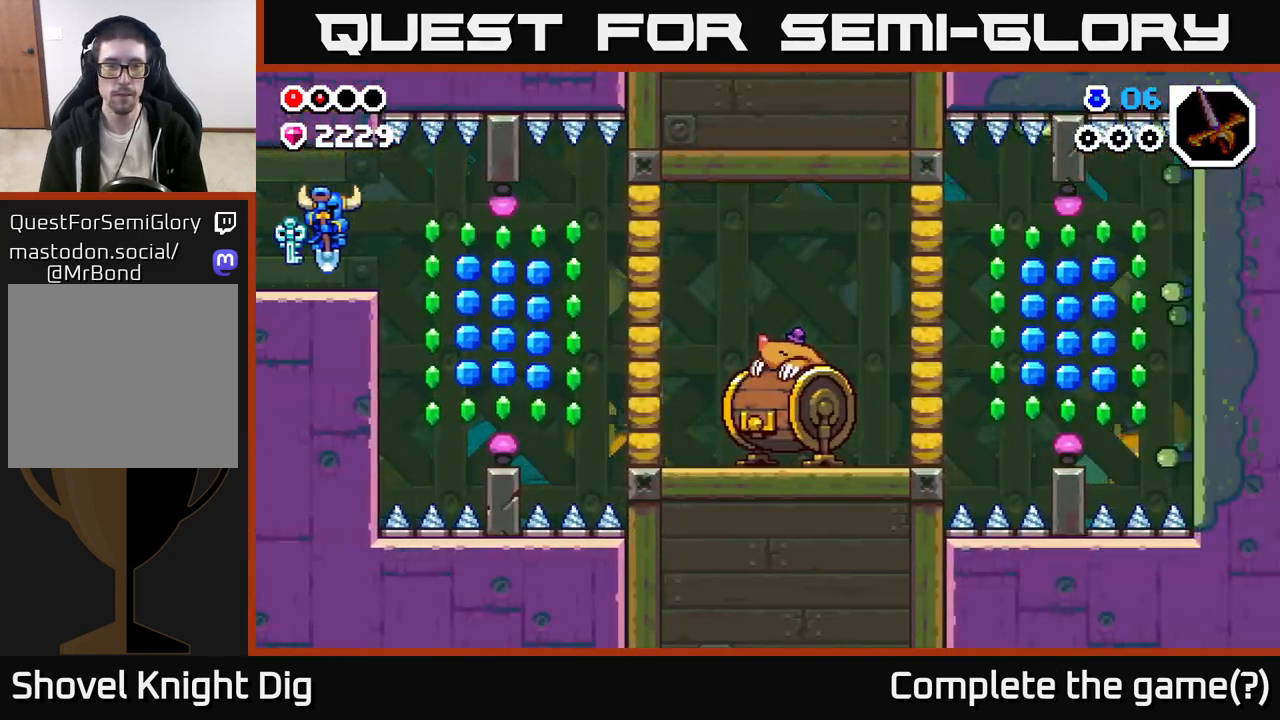
{"buttons": [], "left_stick": "right", "right_stick": "center", "events": [[33, "left_stick", "center"], [100, "left_stick", "right"]]}
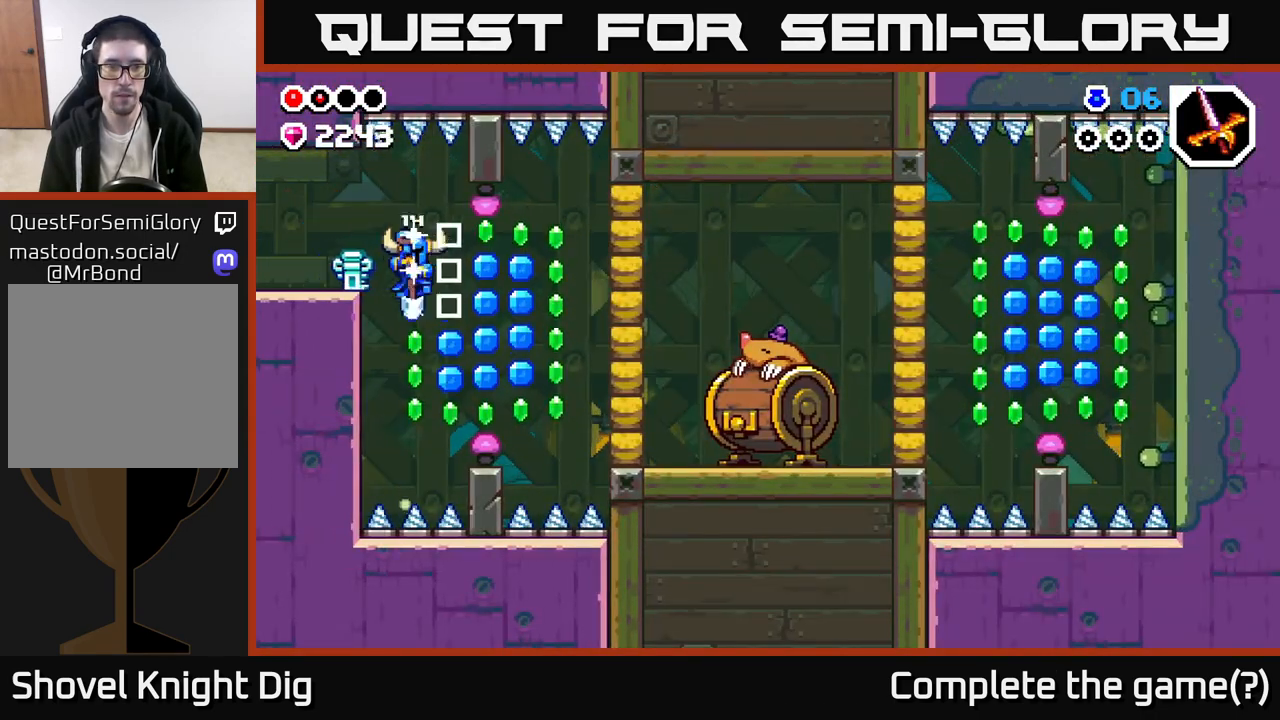
{"buttons": [], "left_stick": "center", "right_stick": "center", "events": [[217, "left_stick", "center"]]}
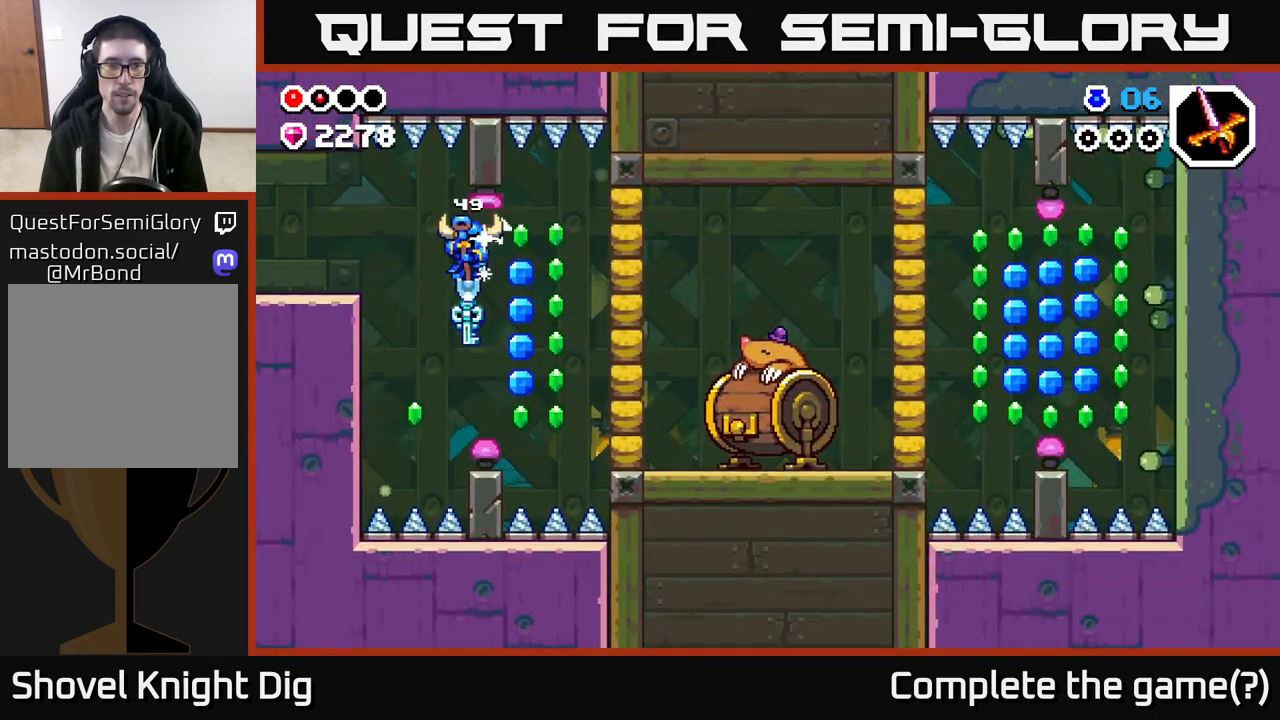
{"buttons": [], "left_stick": "center", "right_stick": "center", "events": [[267, "left_stick", "right"], [400, "left_stick", "center"]]}
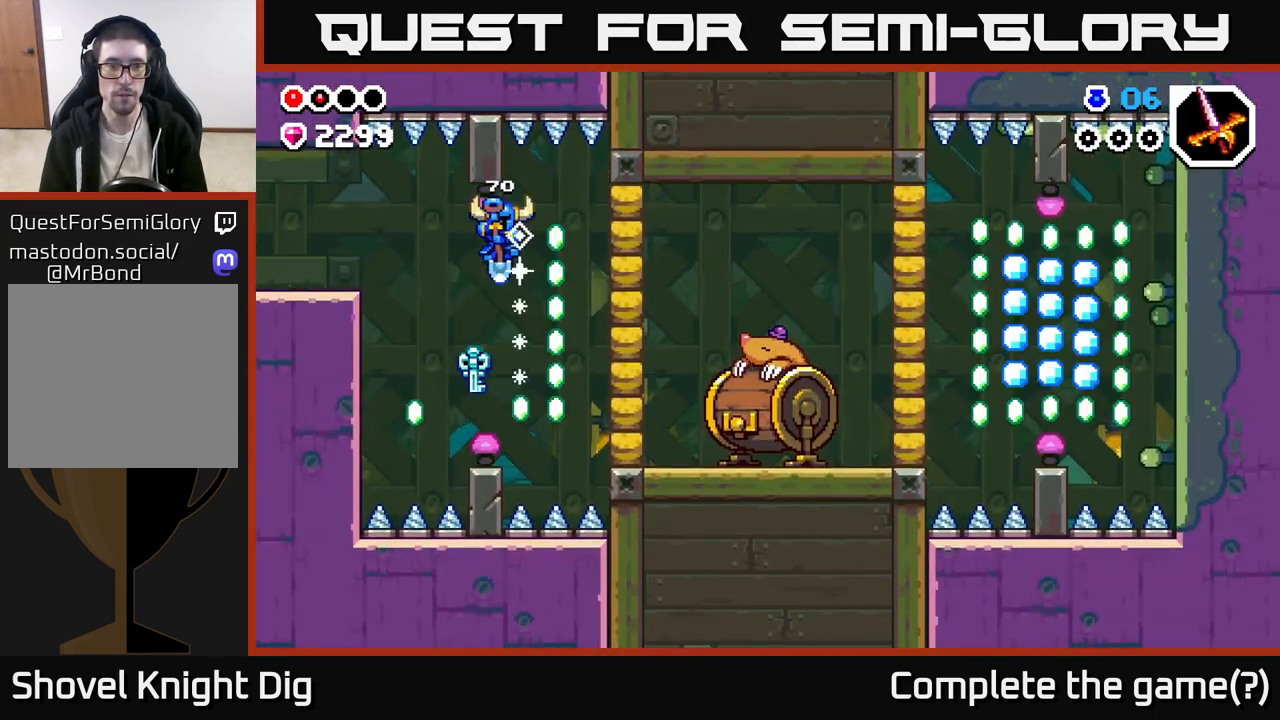
{"buttons": [], "left_stick": "right", "right_stick": "center", "events": [[417, "left_stick", "right"]]}
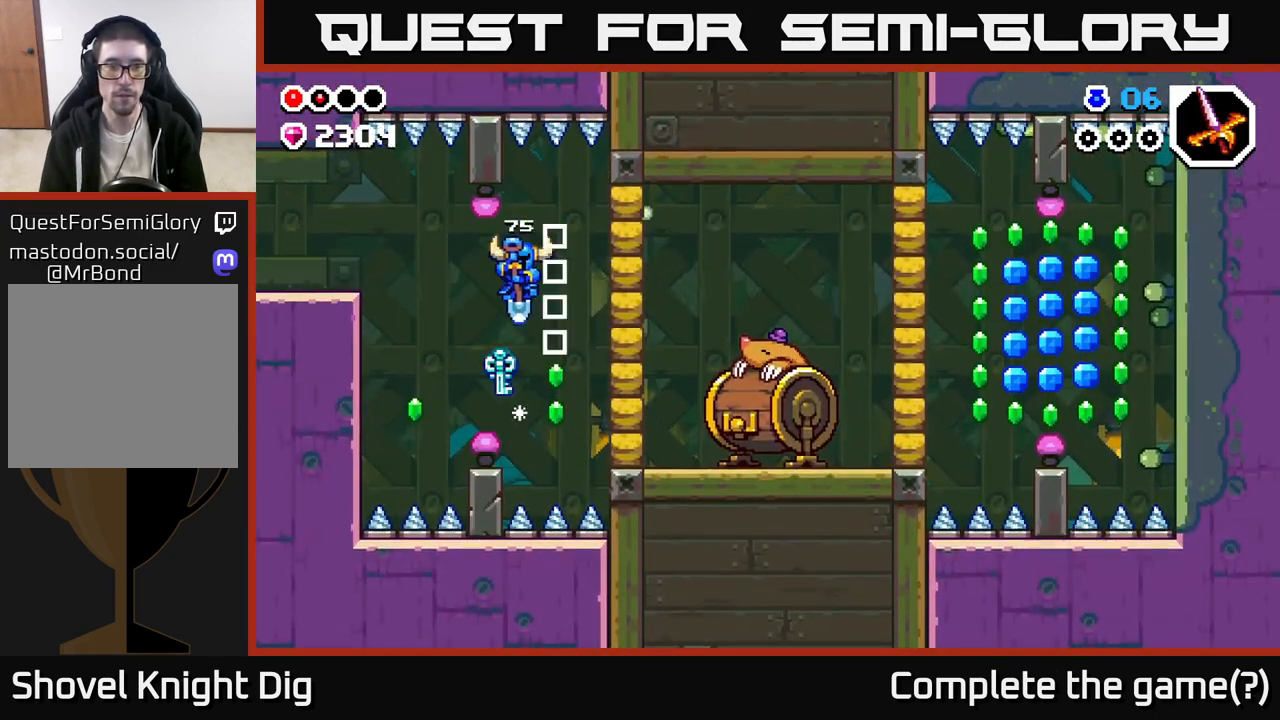
{"buttons": [], "left_stick": "right", "right_stick": "center", "events": [[300, "X", "down"], [383, "X", "up"]]}
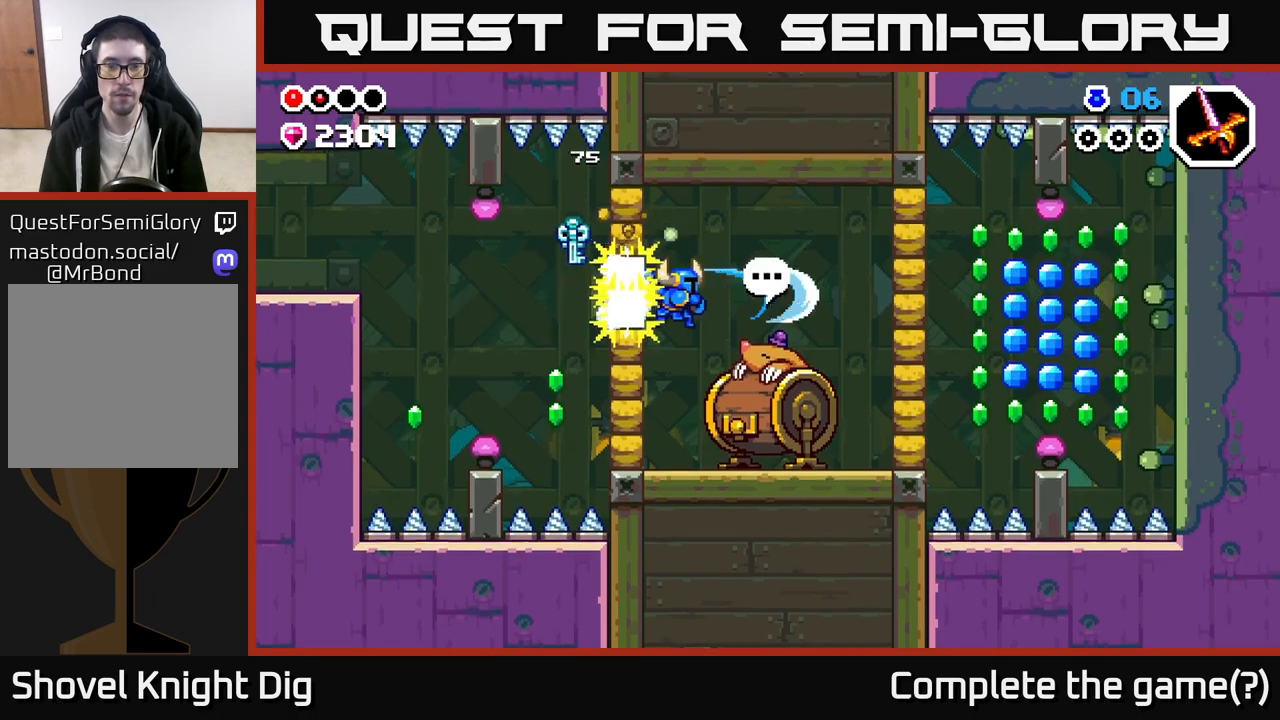
{"buttons": [], "left_stick": "right", "right_stick": "center", "events": []}
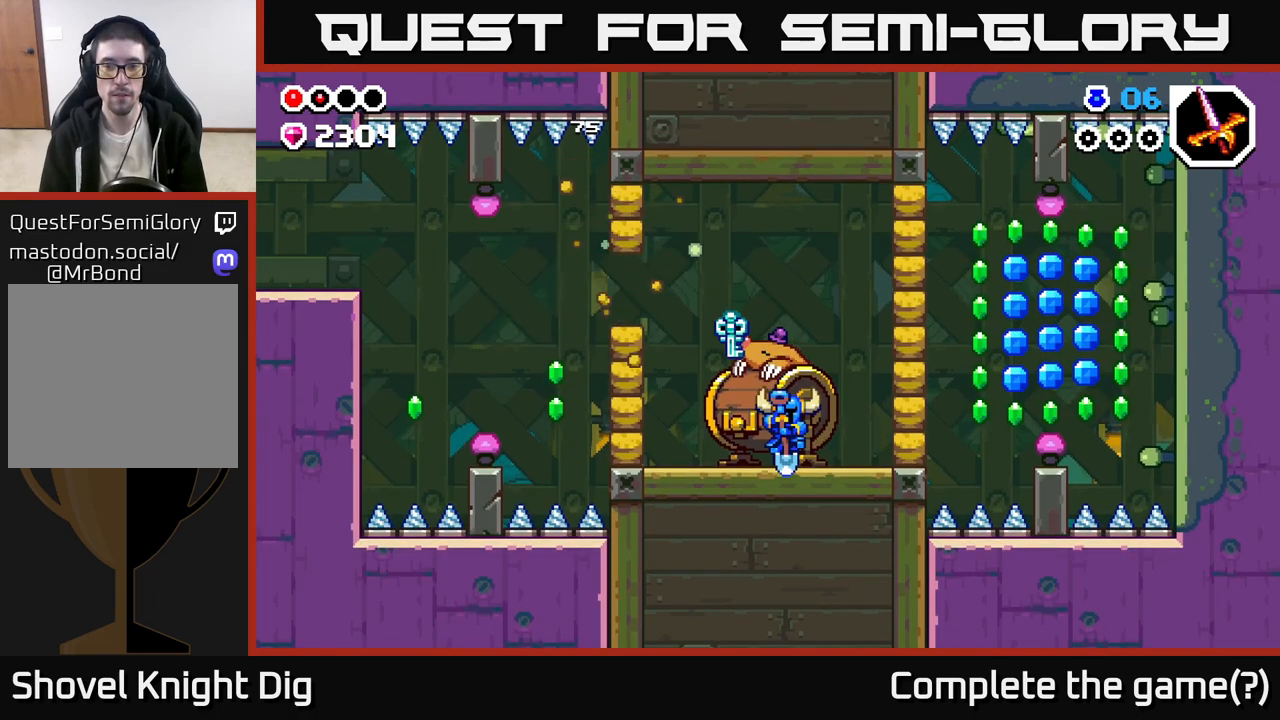
{"buttons": ["A", "X"], "left_stick": "center", "right_stick": "center", "events": [[333, "left_stick", "center"], [450, "A", "down"], [500, "X", "down"]]}
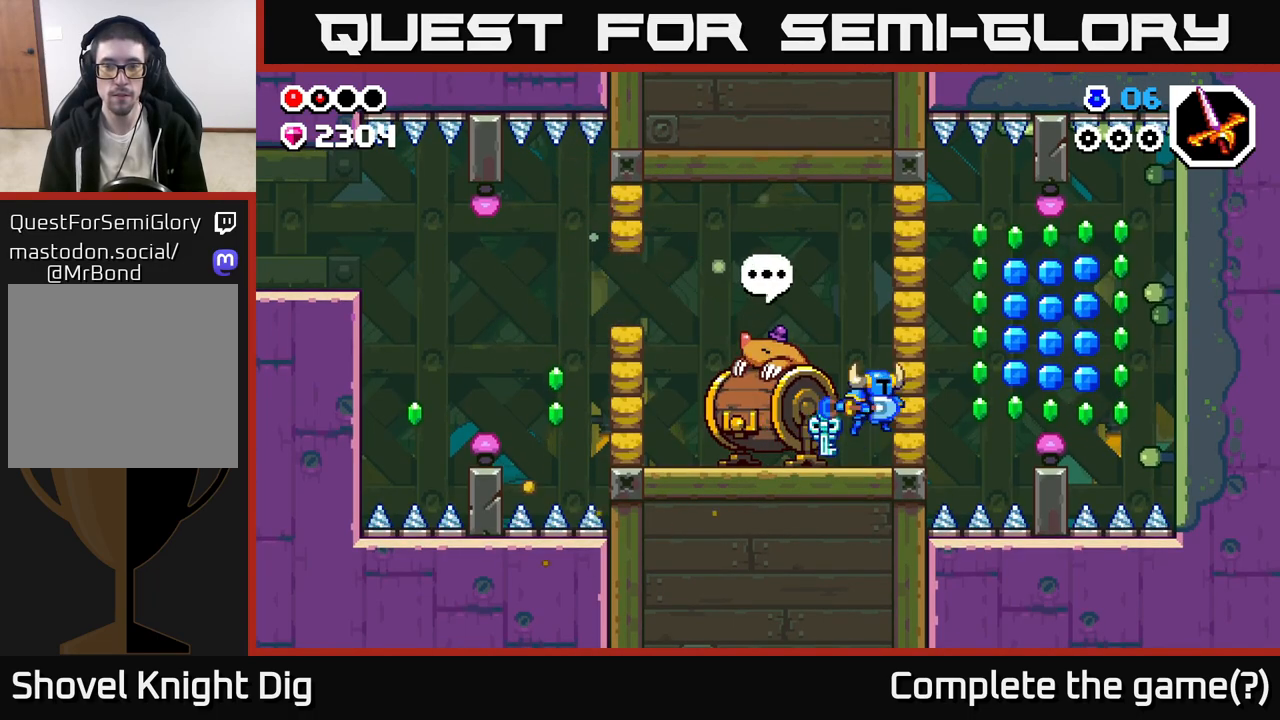
{"buttons": [], "left_stick": "center", "right_stick": "center", "events": [[117, "X", "up"], [233, "A", "up"], [250, "left_stick", "left"], [433, "left_stick", "center"]]}
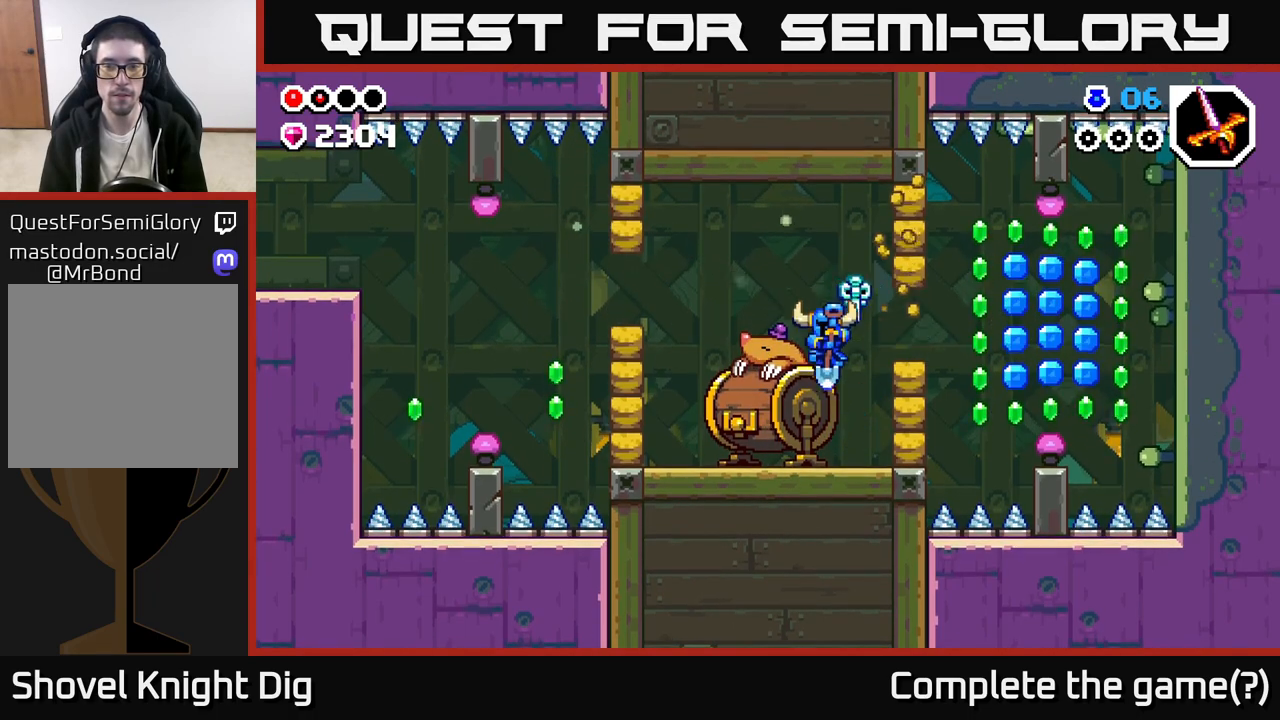
{"buttons": [], "left_stick": "center", "right_stick": "center", "events": [[67, "left_stick", "right"], [233, "left_stick", "center"], [267, "X", "down"], [367, "X", "up"]]}
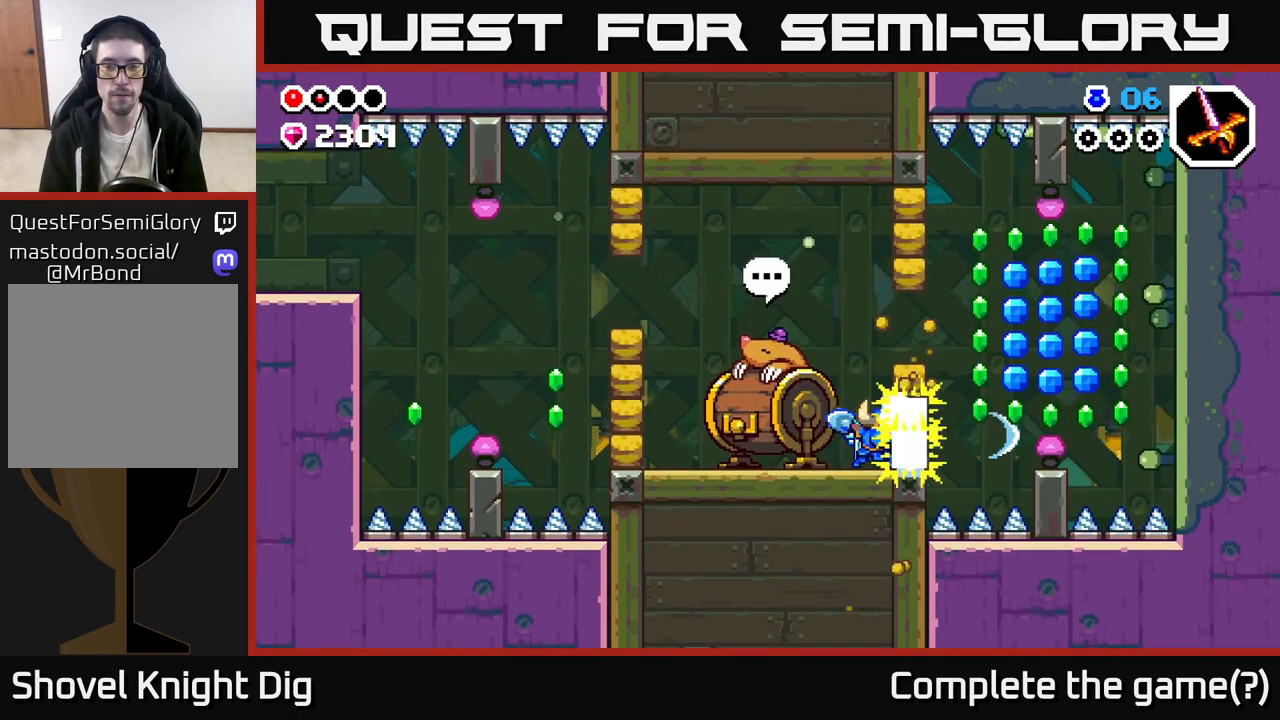
{"buttons": [], "left_stick": "center", "right_stick": "center", "events": [[150, "A", "down"], [300, "X", "down"], [400, "A", "up"], [433, "X", "up"]]}
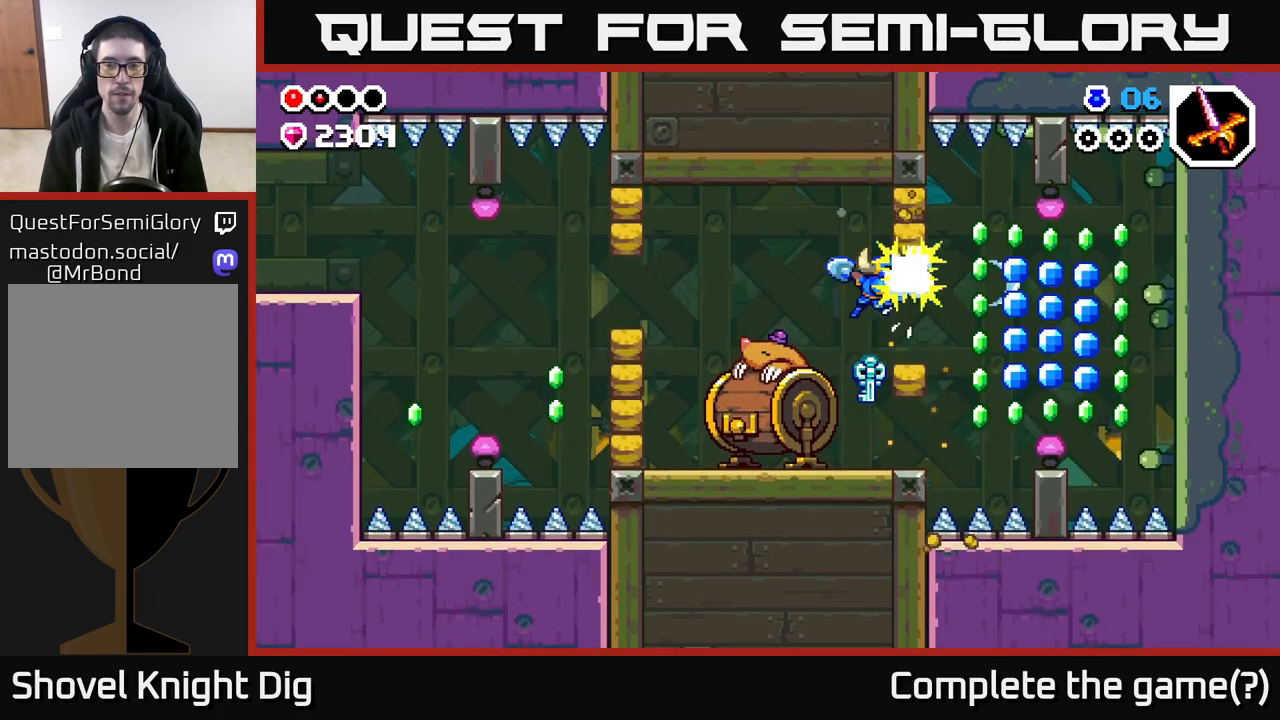
{"buttons": [], "left_stick": "center", "right_stick": "center", "events": [[250, "X", "down"], [317, "X", "up"]]}
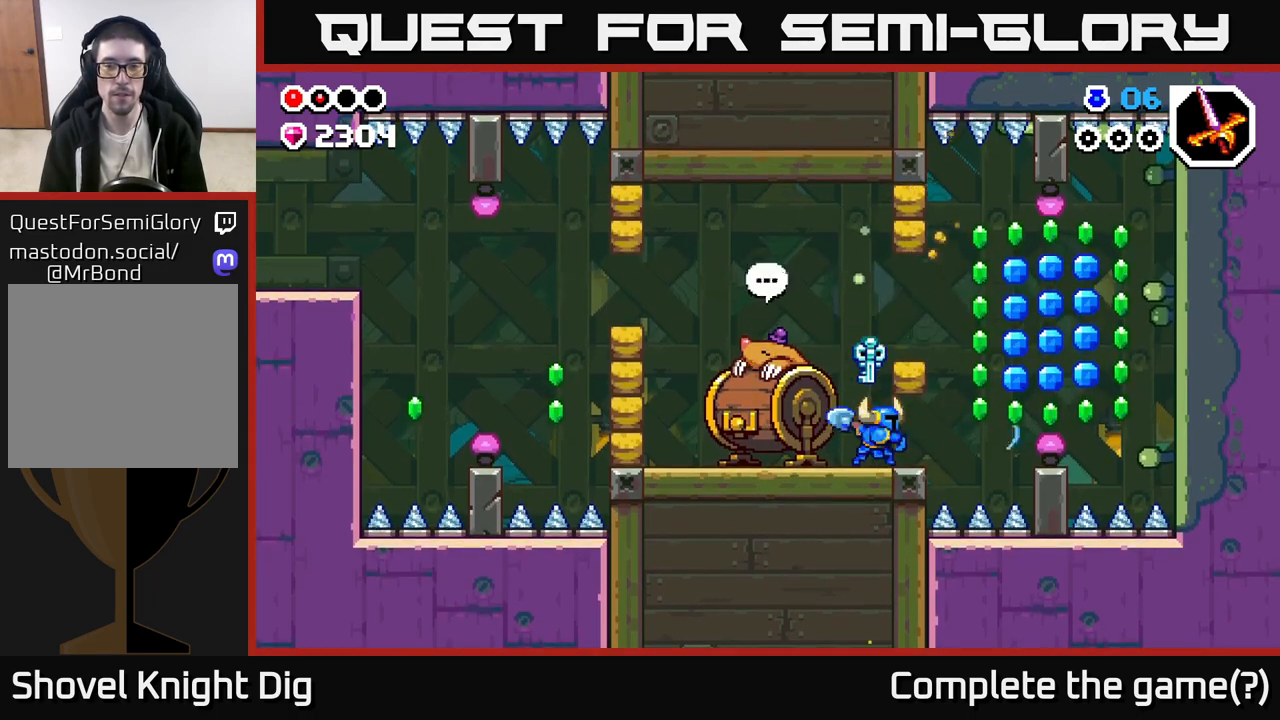
{"buttons": [], "left_stick": "center", "right_stick": "center", "events": [[200, "A", "down"], [217, "X", "down"], [250, "A", "up"], [267, "X", "up"]]}
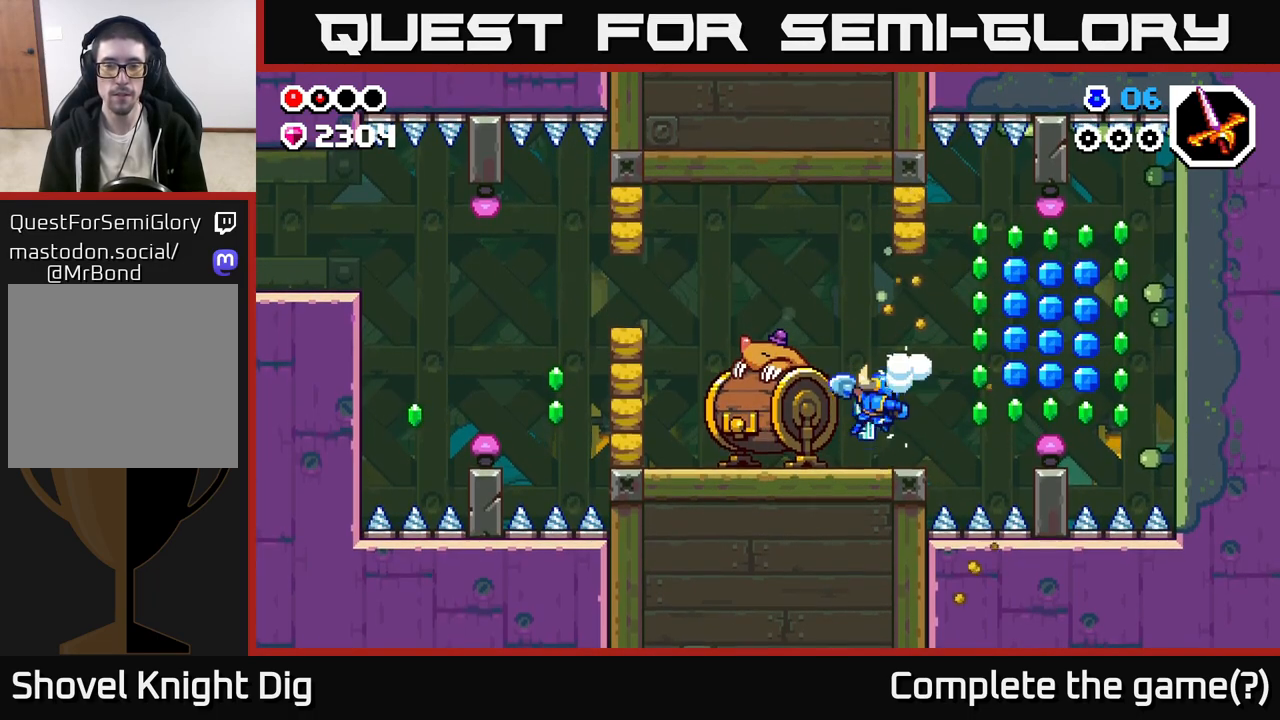
{"buttons": [], "left_stick": "right", "right_stick": "center", "events": [[233, "left_stick", "right"]]}
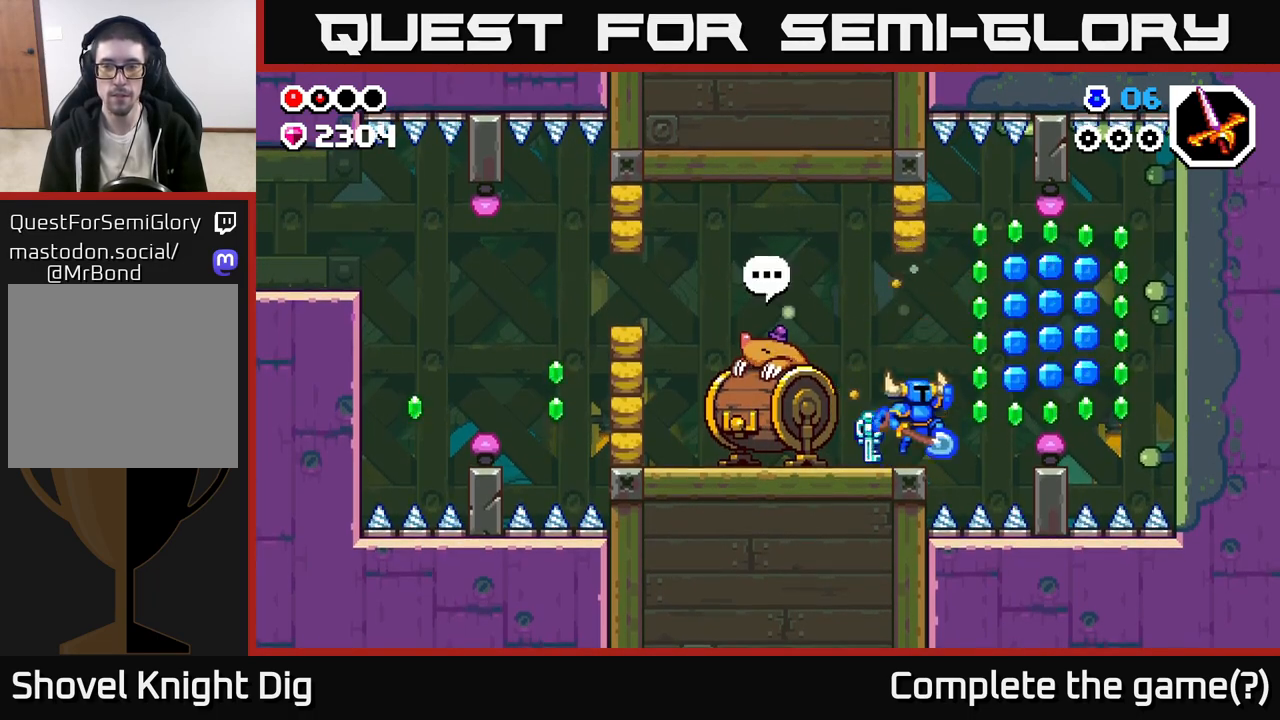
{"buttons": [], "left_stick": "center", "right_stick": "center", "events": [[17, "A", "down"], [150, "A", "up"], [467, "left_stick", "center"]]}
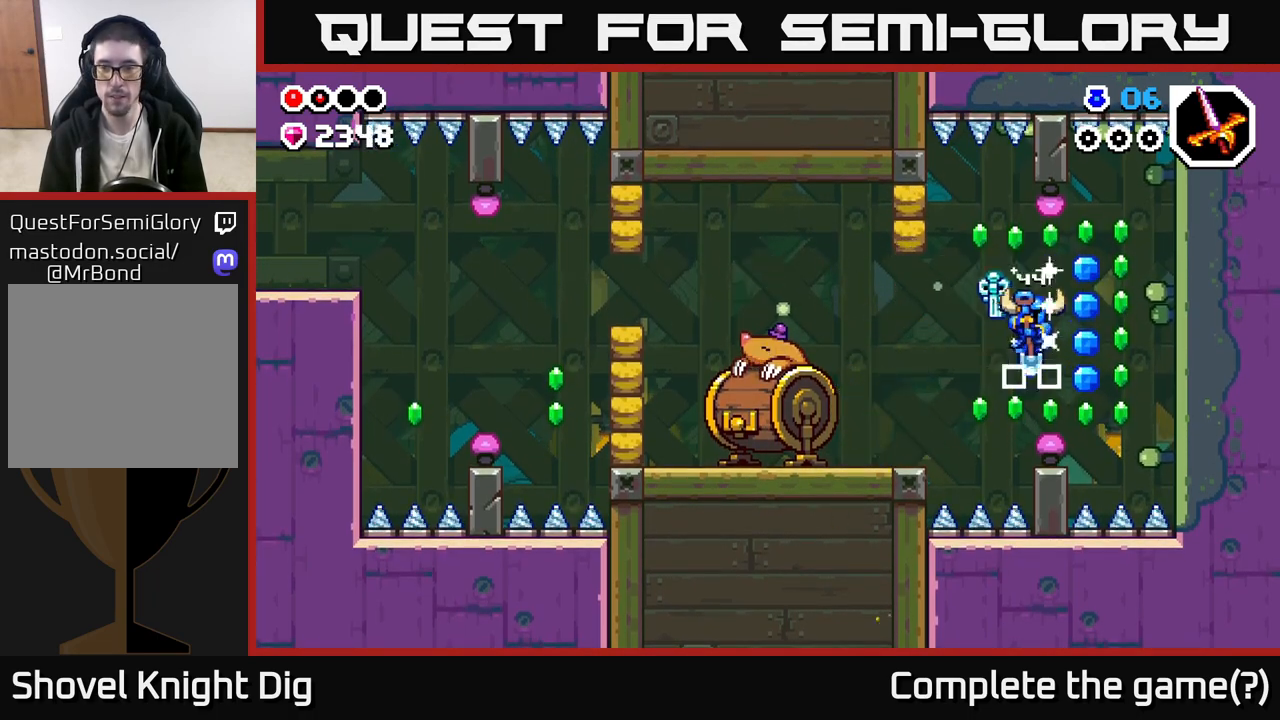
{"buttons": [], "left_stick": "center", "right_stick": "center", "events": [[100, "left_stick", "right"], [333, "left_stick", "center"]]}
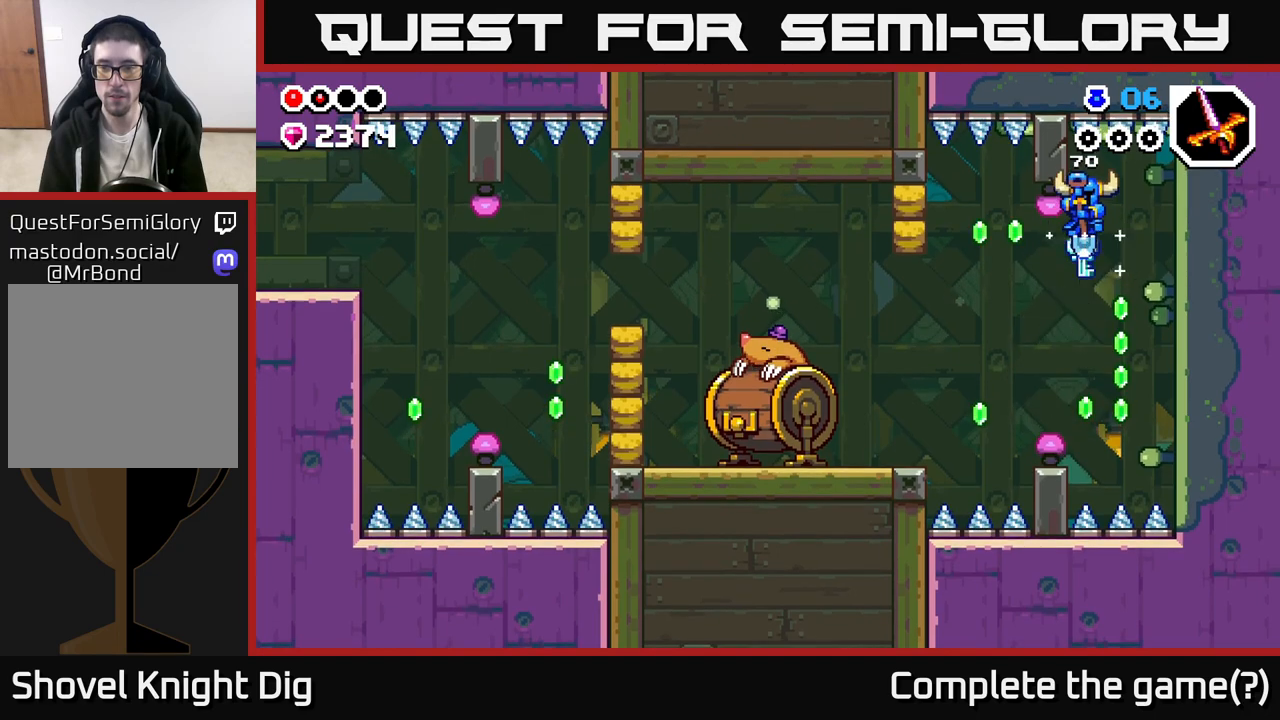
{"buttons": [], "left_stick": "up-left", "right_stick": "center", "events": [[233, "left_stick", "right"], [333, "left_stick", "up-left"]]}
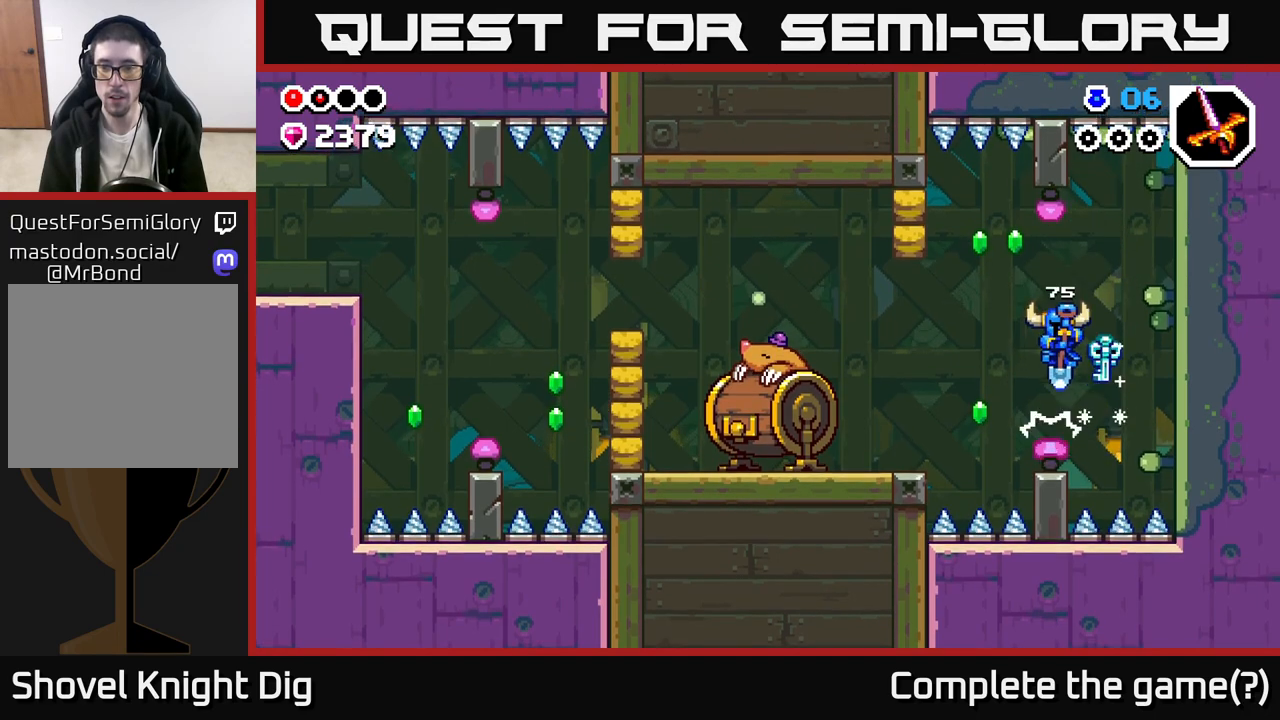
{"buttons": [], "left_stick": "center", "right_stick": "center", "events": [[167, "left_stick", "center"]]}
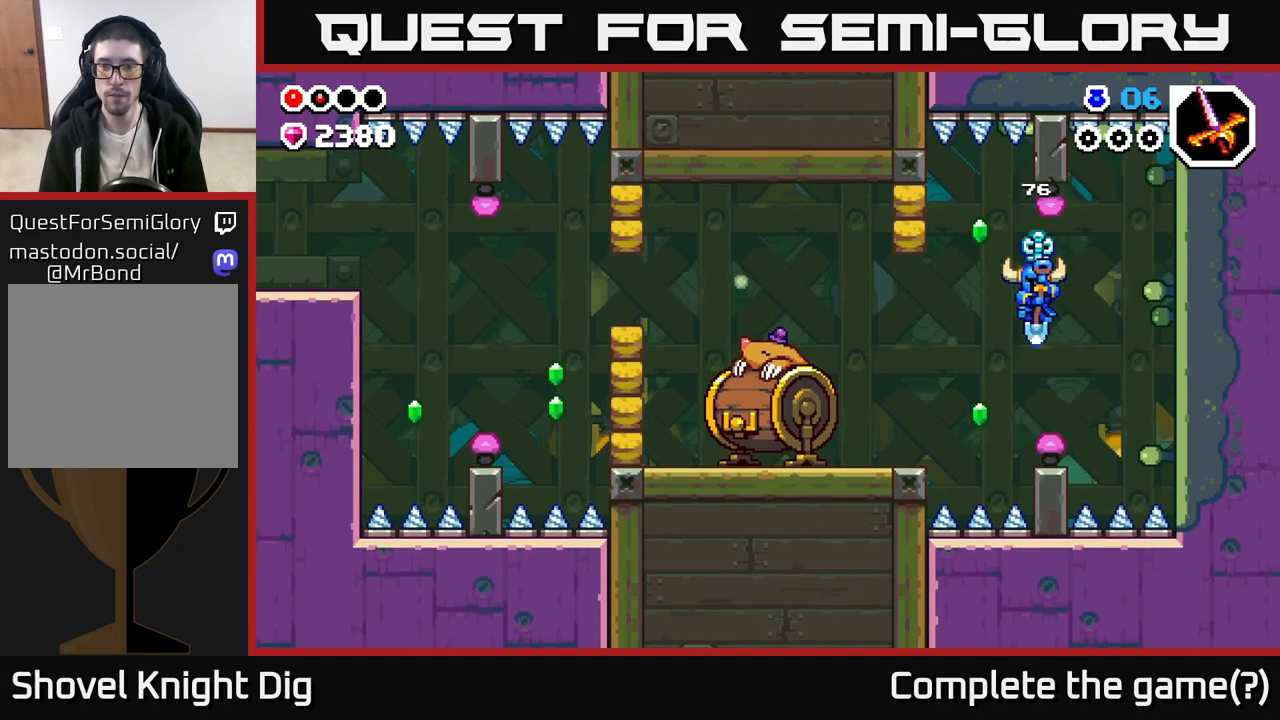
{"buttons": [], "left_stick": "center", "right_stick": "center", "events": [[217, "left_stick", "left"], [450, "left_stick", "center"]]}
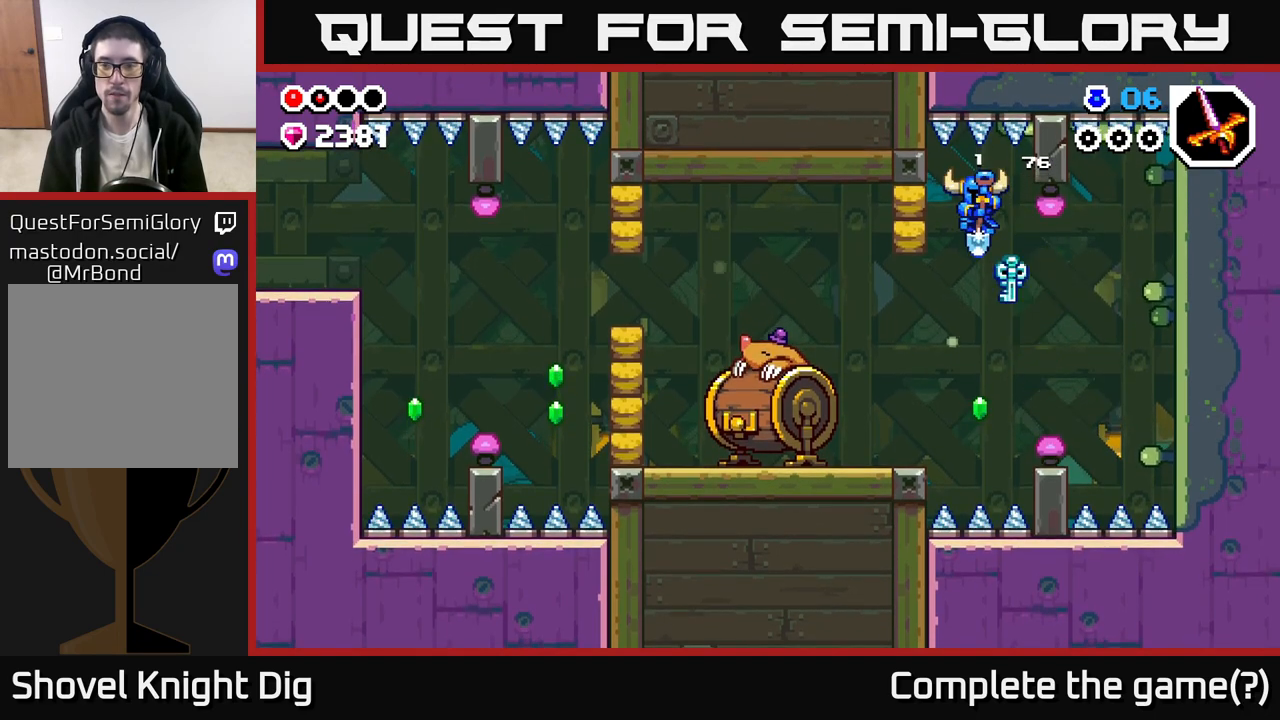
{"buttons": ["X"], "left_stick": "left", "right_stick": "center", "events": [[100, "left_stick", "left"], [500, "X", "down"]]}
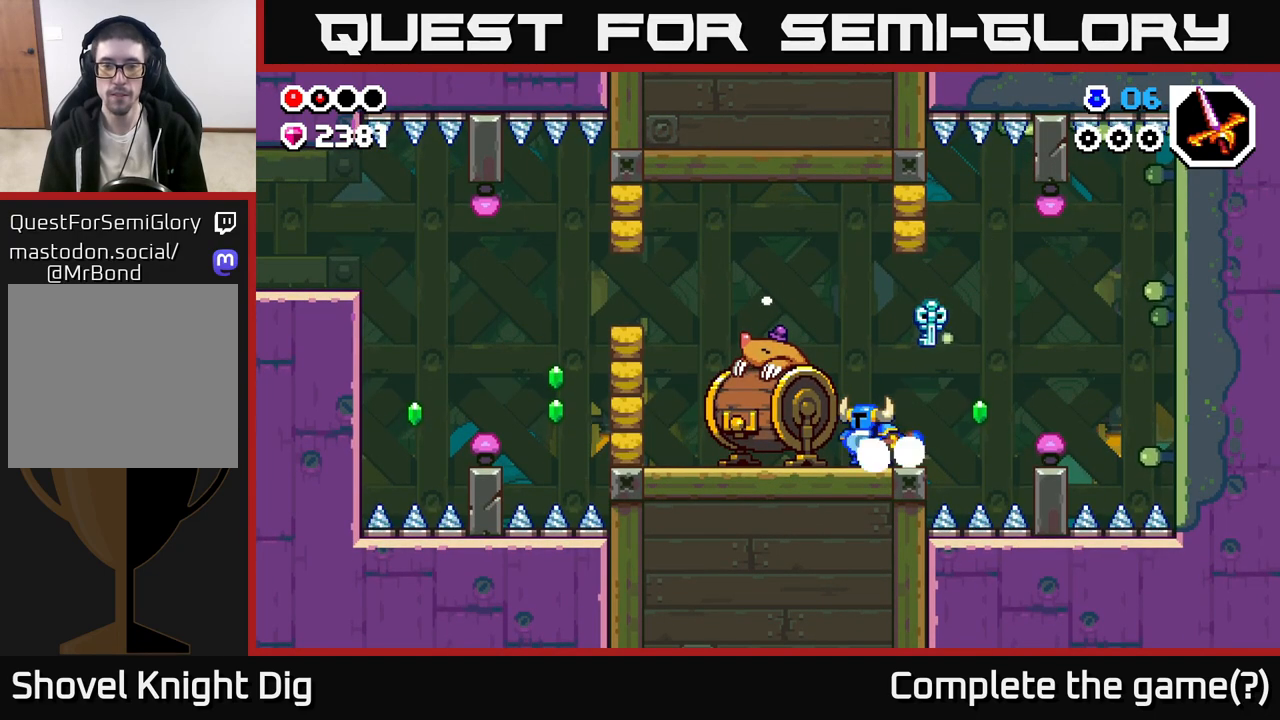
{"buttons": [], "left_stick": "left", "right_stick": "center", "events": [[67, "X", "up"]]}
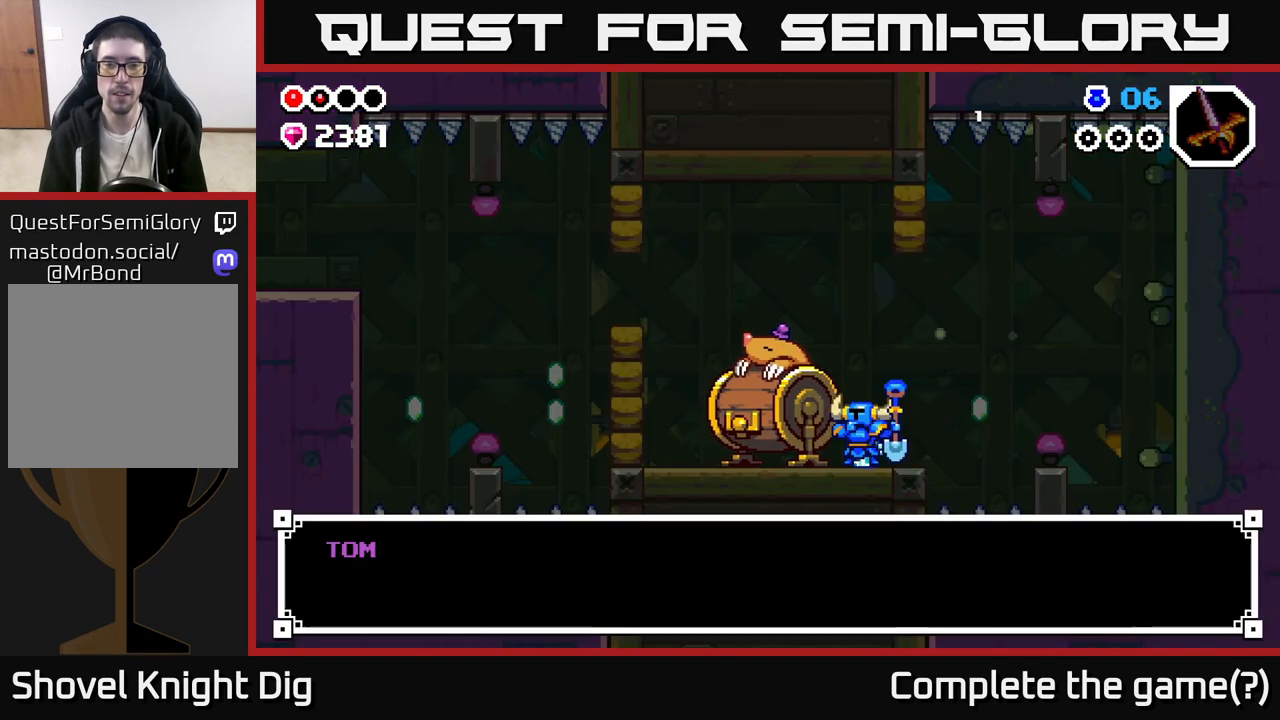
{"buttons": [], "left_stick": "center", "right_stick": "center", "events": [[250, "left_stick", "center"], [367, "A", "down"], [483, "A", "up"]]}
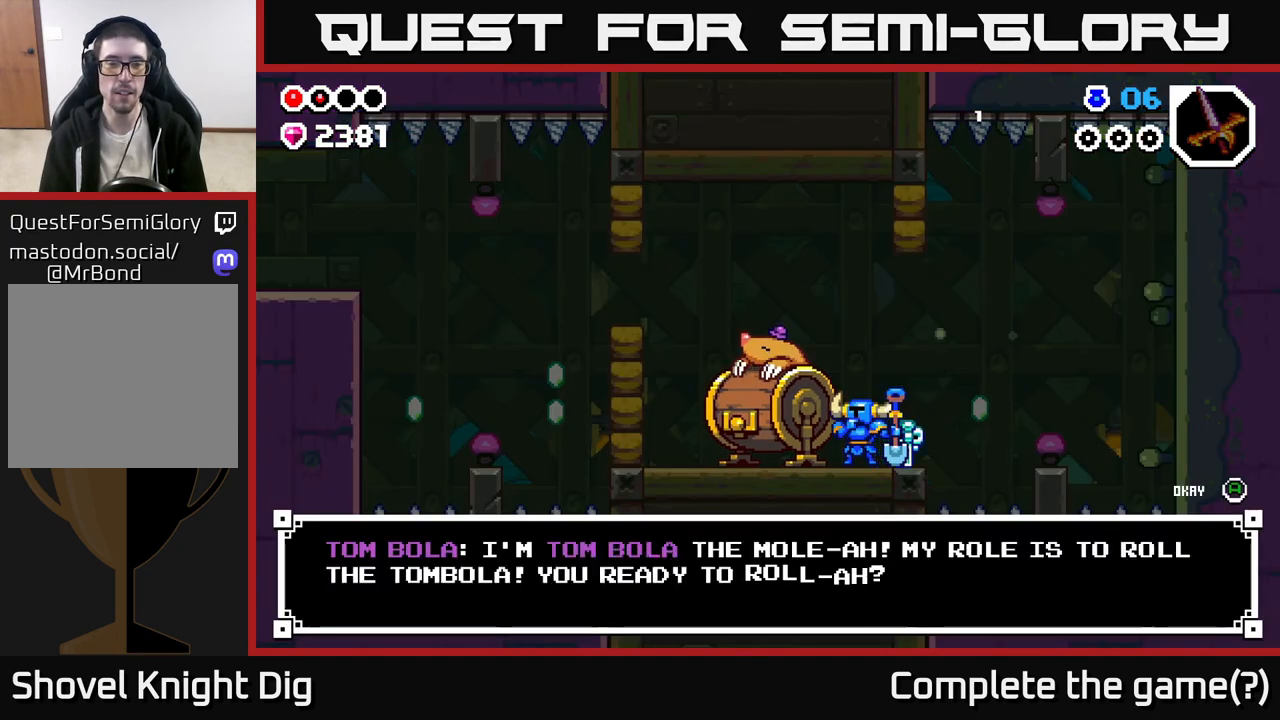
{"buttons": [], "left_stick": "center", "right_stick": "center", "events": [[150, "A", "down"], [250, "A", "up"]]}